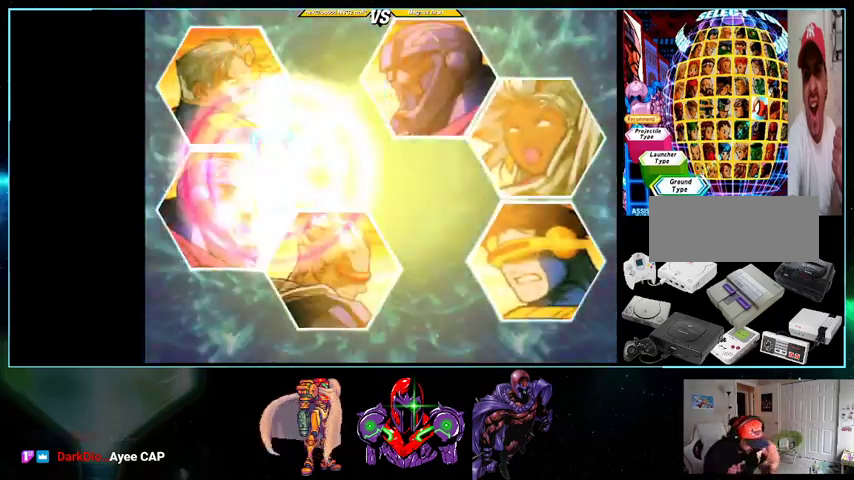
Gameplay with a controller (Nintendo layout); each line is a JSON object with the inputs held at the frame after it. "events" lists button and stick changes between this image and that frame as [ms after this image, input, new state], when the widget could be followed in between. Not read: L3 R3.
{"buttons": ["X"], "events": [[400, "X", "down"]]}
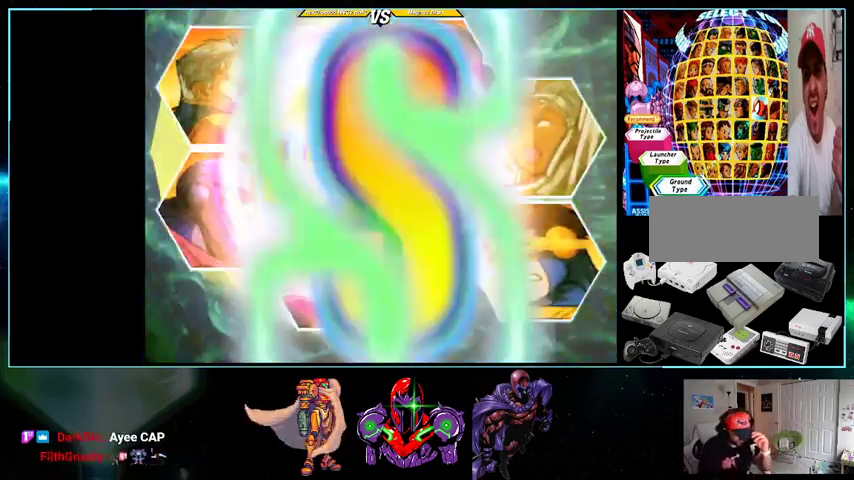
{"buttons": ["X", "DPAD_DOWN", "DPAD_RIGHT"], "events": [[500, "DPAD_DOWN", "down"], [500, "DPAD_RIGHT", "down"]]}
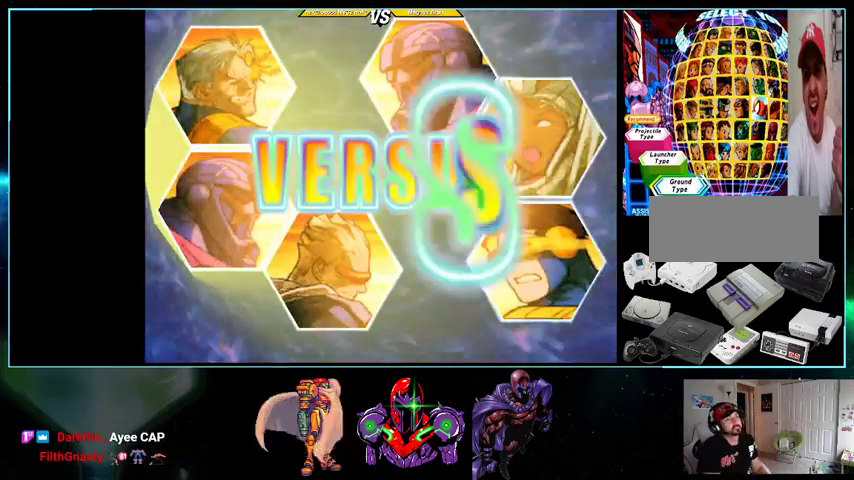
{"buttons": ["X", "DPAD_UP", "DPAD_RIGHT"]}
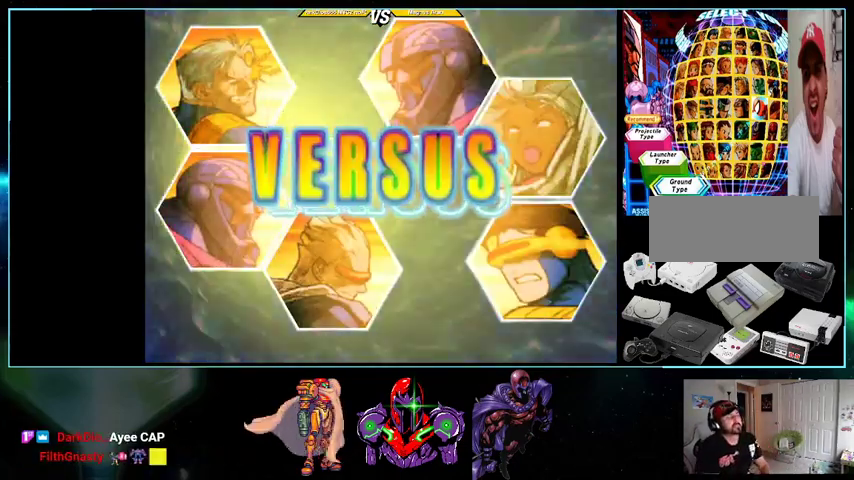
{"buttons": ["X"], "events": [[33, "DPAD_UP", "up"], [100, "DPAD_DOWN", "down"], [100, "DPAD_RIGHT", "up"], [200, "DPAD_DOWN", "up"]]}
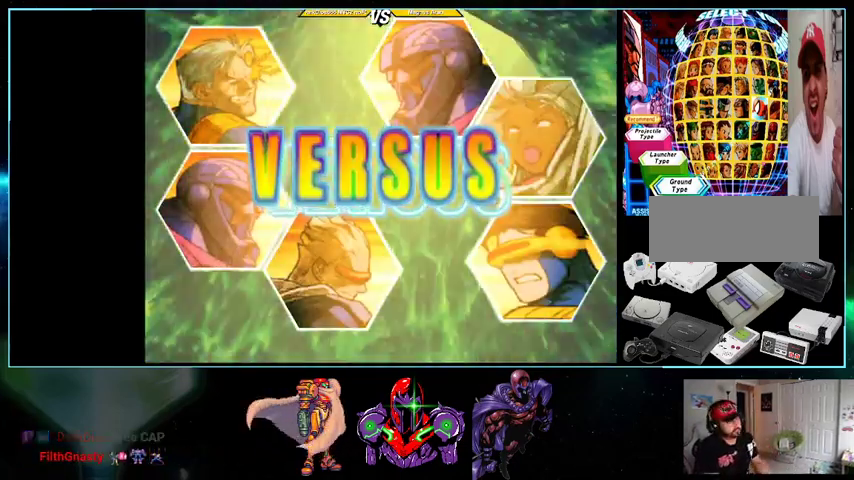
{"buttons": ["X"], "events": []}
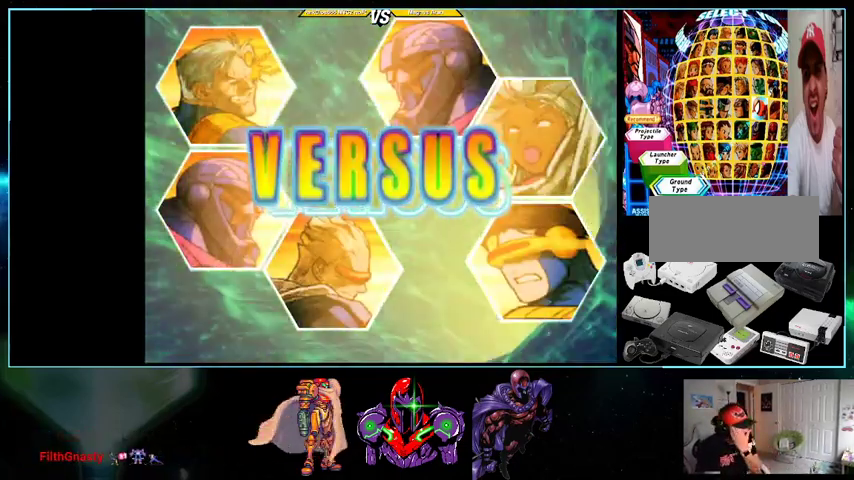
{"buttons": ["X"], "events": []}
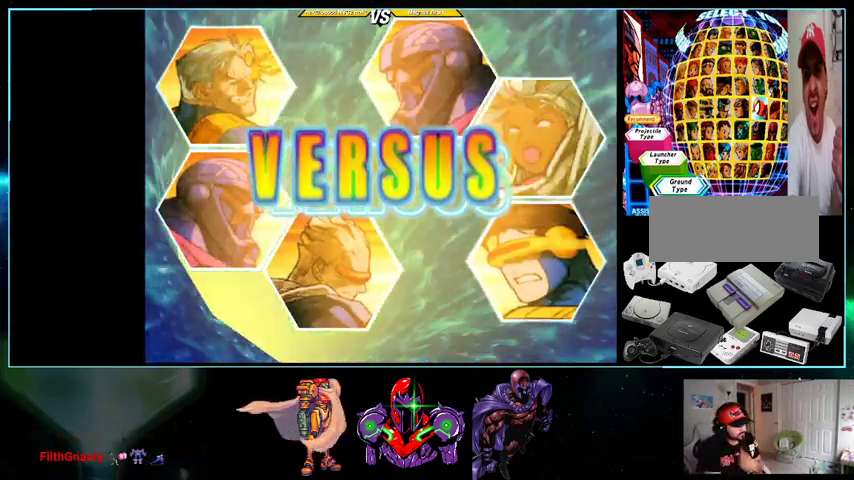
{"buttons": ["X", "DPAD_DOWN"], "events": [[400, "DPAD_RIGHT", "down"], [500, "DPAD_DOWN", "down"], [500, "DPAD_RIGHT", "up"]]}
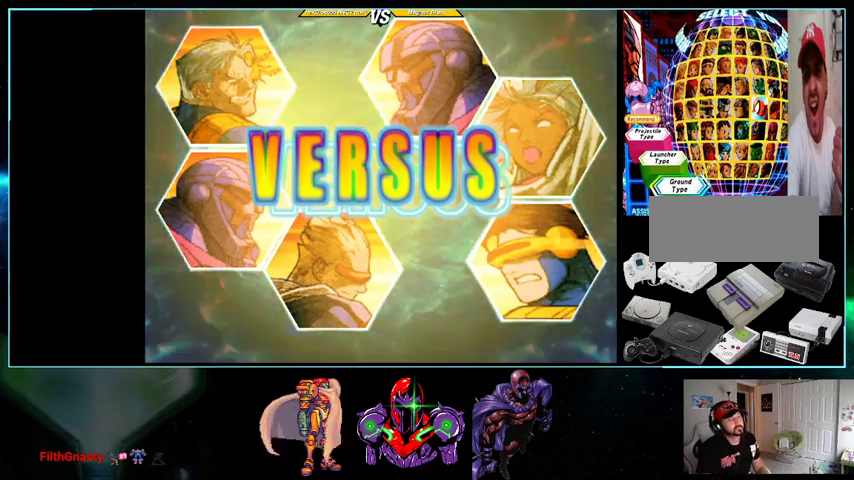
{"buttons": ["X"], "events": [[33, "DPAD_LEFT", "down"], [100, "DPAD_DOWN", "up"], [100, "DPAD_UP", "down"], [133, "DPAD_LEFT", "up"], [200, "DPAD_RIGHT", "down"], [200, "DPAD_UP", "up"], [267, "DPAD_DOWN", "down"], [267, "DPAD_RIGHT", "up"], [400, "DPAD_DOWN", "up"]]}
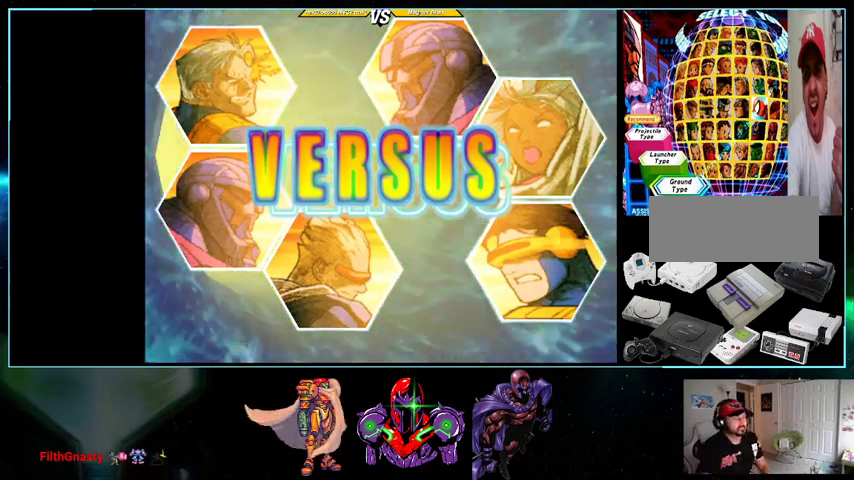
{"buttons": ["X"], "events": []}
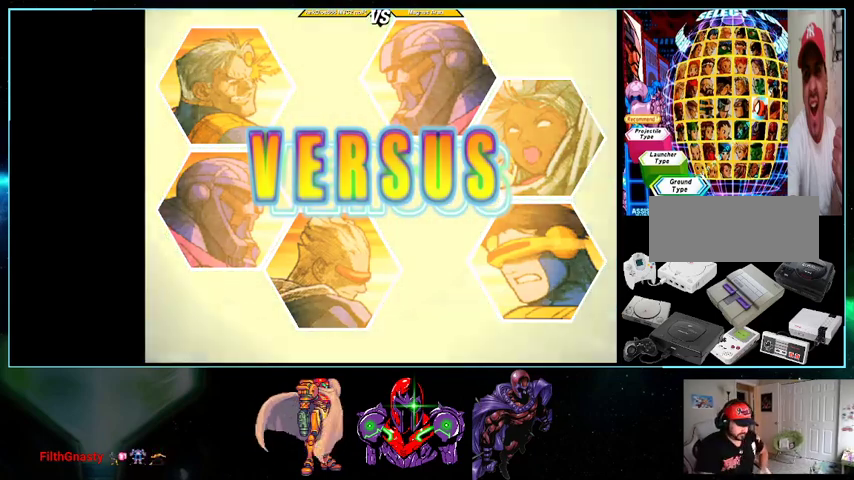
{"buttons": ["X", "DPAD_LEFT"], "events": [[367, "DPAD_DOWN", "down"], [500, "DPAD_DOWN", "up"], [500, "DPAD_LEFT", "down"]]}
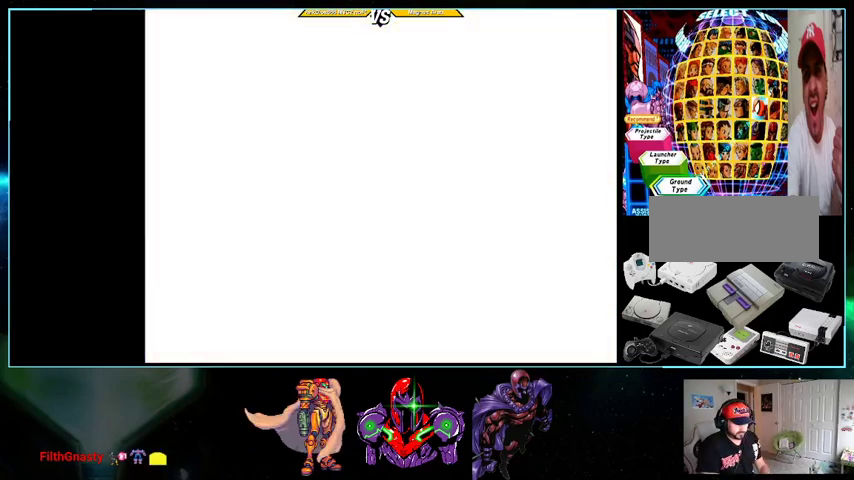
{"buttons": ["X", "DPAD_DOWN"]}
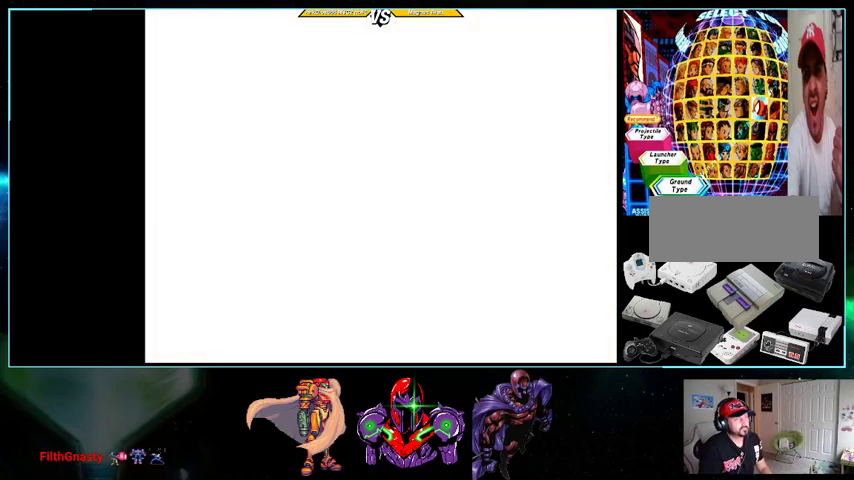
{"buttons": ["X", "DPAD_DOWN"]}
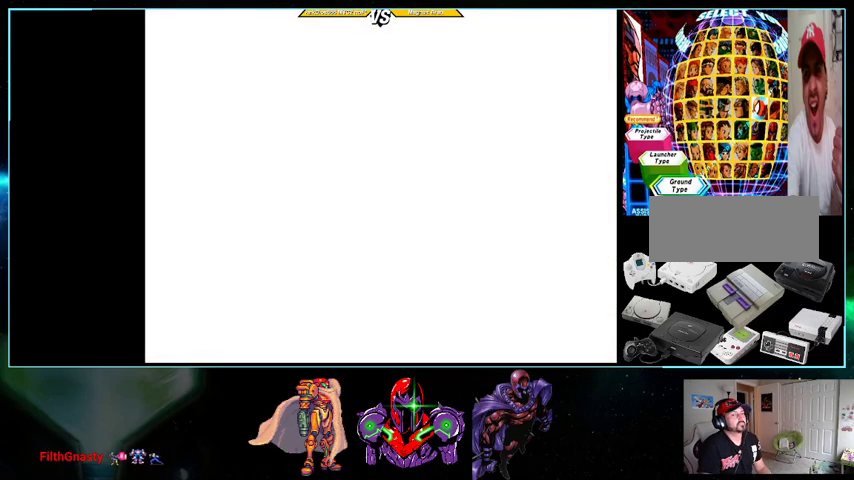
{"buttons": ["X", "DPAD_RIGHT"]}
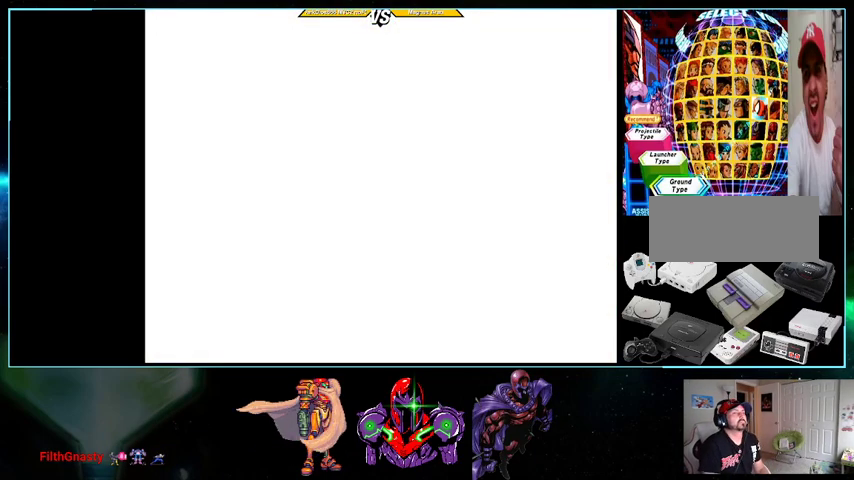
{"buttons": ["X"], "events": [[33, "DPAD_DOWN", "down"], [33, "DPAD_RIGHT", "up"], [200, "DPAD_DOWN", "up"]]}
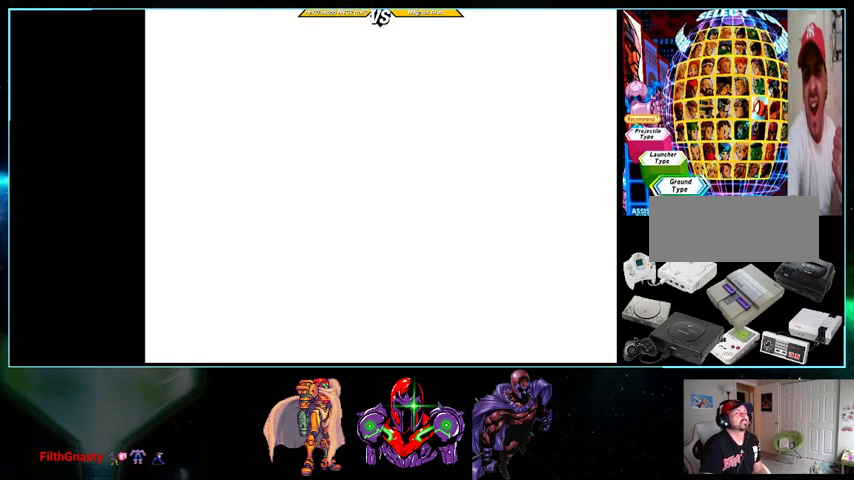
{"buttons": ["X"], "events": []}
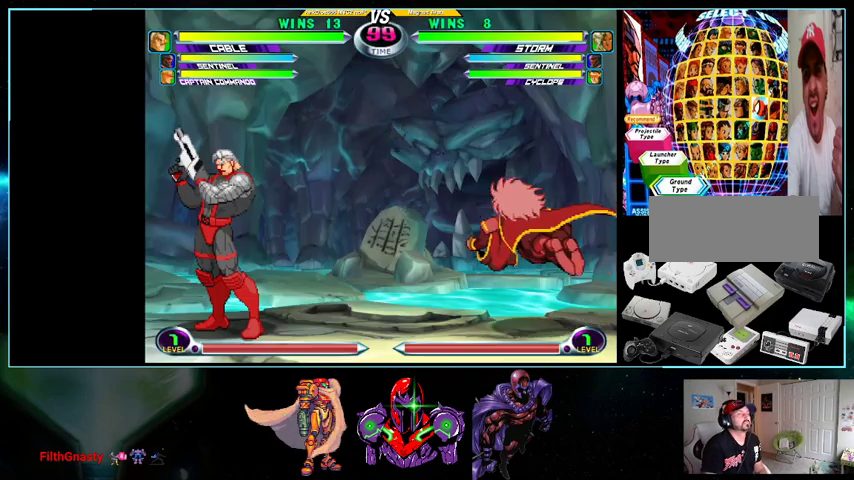
{"buttons": ["X"], "events": []}
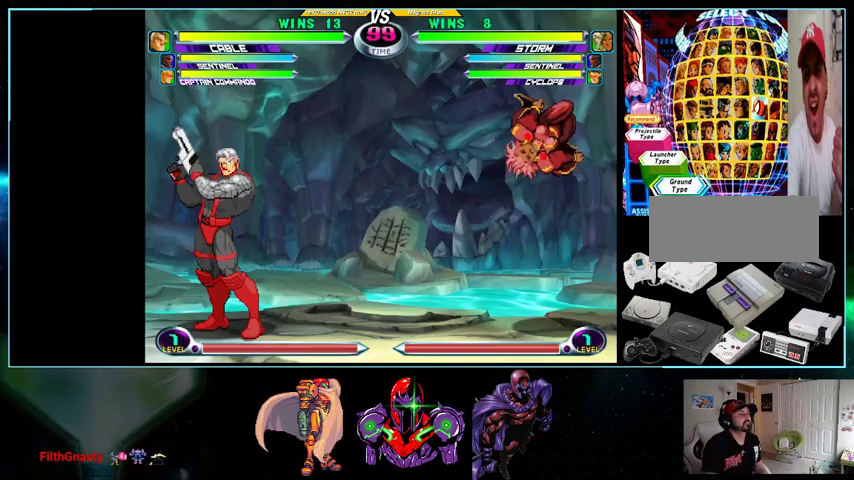
{"buttons": ["DPAD_LEFT"], "events": [[133, "DPAD_LEFT", "down"], [200, "X", "up"], [333, "A", "down"], [333, "B", "down"], [433, "A", "up"], [433, "B", "up"]]}
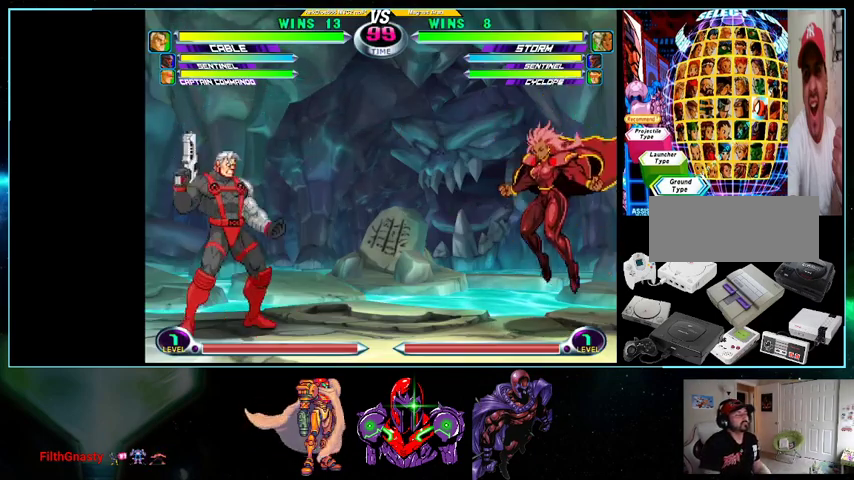
{"buttons": ["DPAD_LEFT"], "events": [[100, "A", "down"], [133, "B", "down"], [167, "A", "up"], [167, "B", "up"], [333, "X", "down"], [333, "Y", "down"], [400, "X", "up"], [400, "Y", "up"]]}
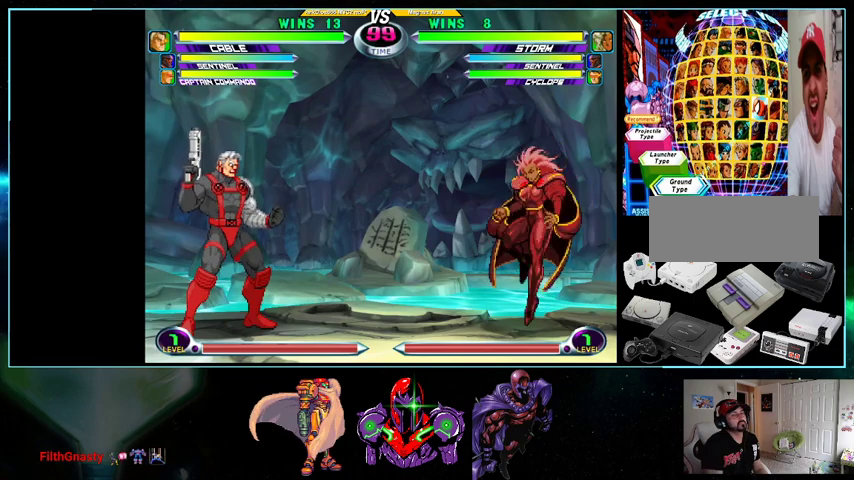
{"buttons": ["X", "Y", "DPAD_LEFT"], "events": [[33, "A", "down"], [33, "B", "down"], [100, "A", "up"], [100, "B", "up"], [267, "A", "down"], [267, "X", "down"], [267, "Y", "down"], [500, "A", "up"]]}
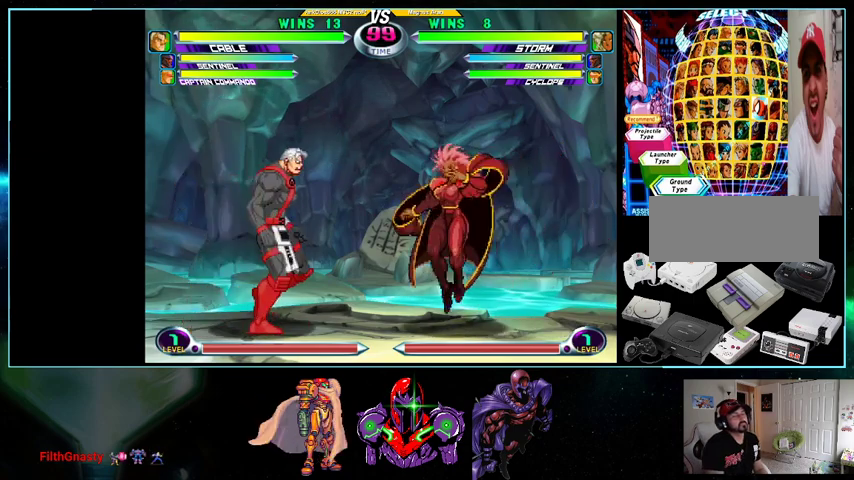
{"buttons": ["A", "X", "Y", "DPAD_LEFT"], "events": [[100, "A", "down"], [100, "B", "down"], [100, "X", "up"], [200, "Y", "up"], [400, "A", "up"], [400, "B", "up"], [500, "A", "down"], [500, "X", "down"], [500, "Y", "down"]]}
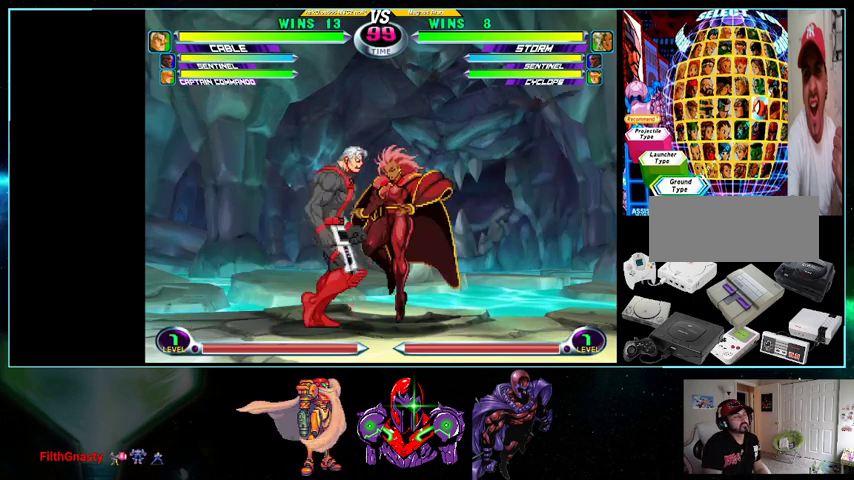
{"buttons": ["A", "Y", "DPAD_LEFT"], "events": [[33, "X", "up"], [200, "X", "down"], [200, "Y", "up"], [267, "A", "up"], [300, "X", "up"], [500, "A", "down"], [500, "Y", "down"]]}
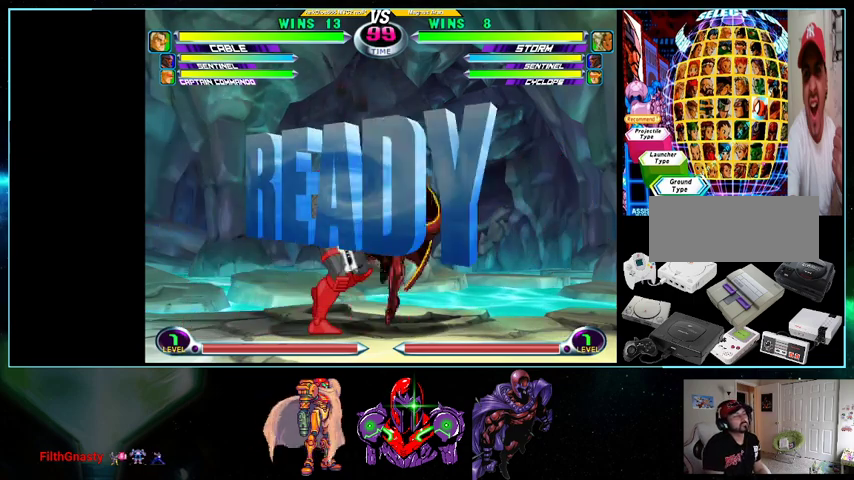
{"buttons": ["X", "Y", "DPAD_LEFT"], "events": [[100, "X", "down"], [133, "Y", "up"], [200, "X", "up"], [233, "Y", "down"], [267, "A", "up"], [300, "X", "down"], [367, "Y", "up"], [467, "X", "up"], [467, "Y", "down"], [500, "X", "down"]]}
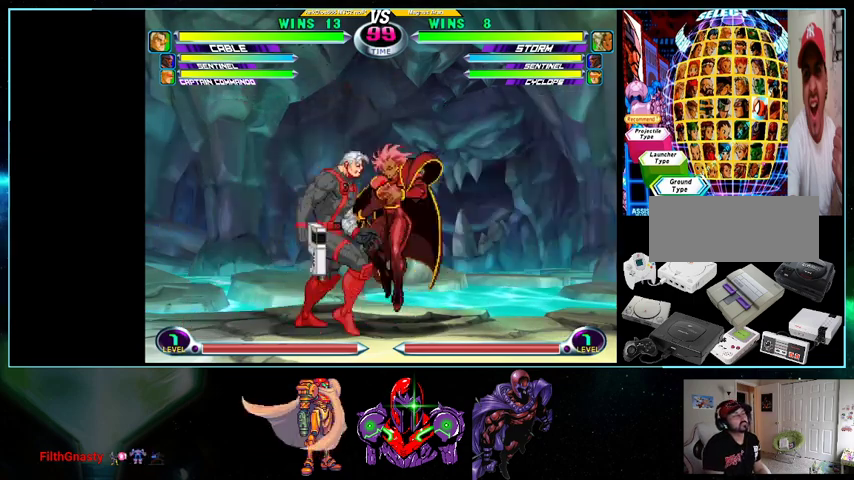
{"buttons": ["DPAD_LEFT"], "events": [[100, "Y", "up"], [133, "X", "up"]]}
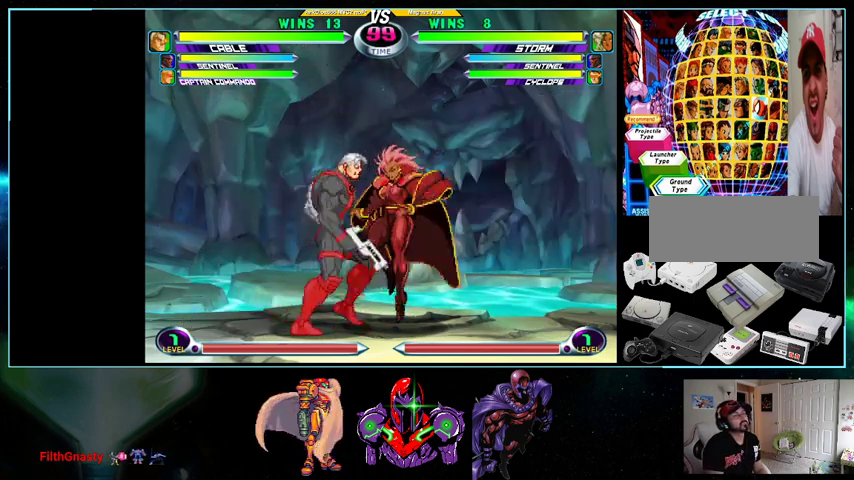
{"buttons": ["DPAD_LEFT"], "events": []}
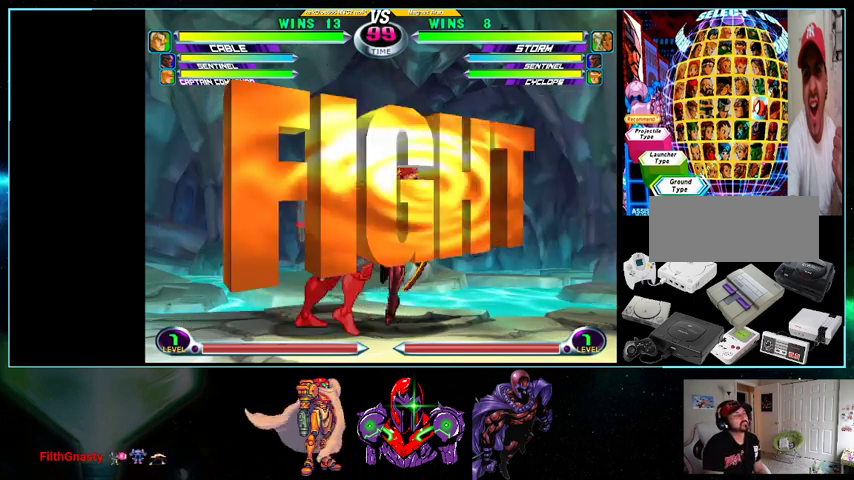
{"buttons": [], "events": [[267, "DPAD_DOWN", "down"], [267, "DPAD_LEFT", "up"], [300, "X", "down"], [367, "X", "up"], [400, "X", "down"], [500, "DPAD_DOWN", "up"], [500, "X", "up"]]}
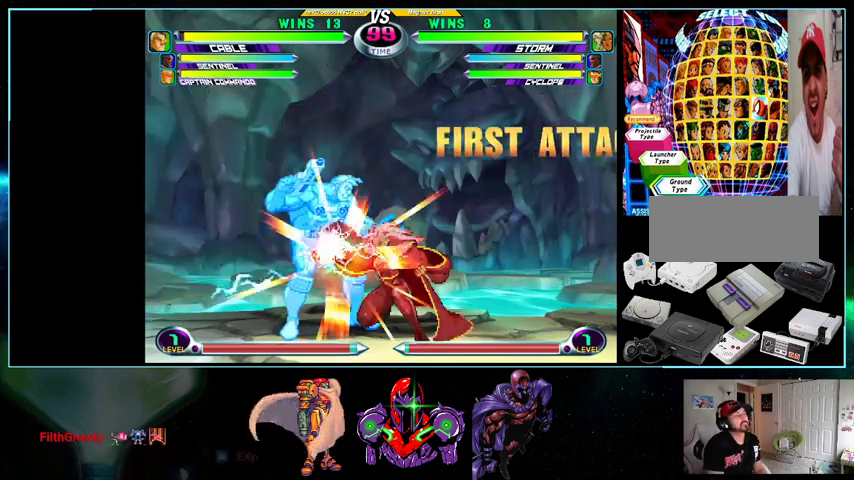
{"buttons": [], "events": [[100, "DPAD_DOWN", "down"], [100, "DPAD_RIGHT", "down"], [133, "DPAD_RIGHT", "up"], [167, "DPAD_LEFT", "down"], [200, "DPAD_DOWN", "up"], [233, "R1", "down"], [267, "DPAD_LEFT", "up"], [300, "R1", "up"]]}